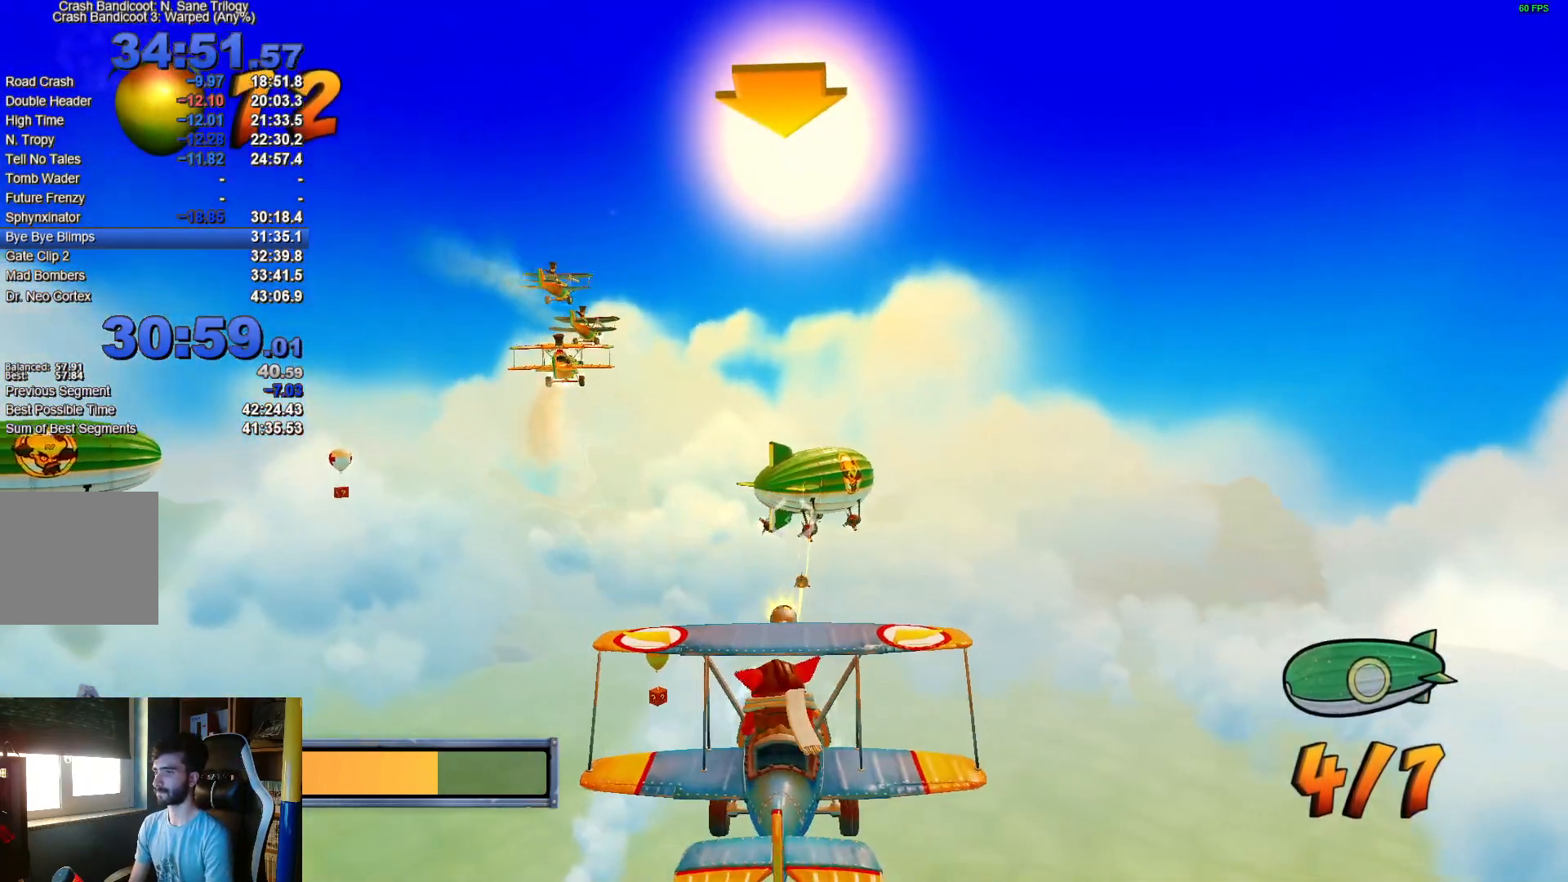
Gameplay with a controller (Xbox layout); each line is a JSON object with the inputs held at the frame after it. "events" lists button and stick changes between this image and that frame as [ms after this image, input, new state], when the widget could be followed in between.
{"buttons": ["R2"], "left_stick": "center", "right_stick": "center", "events": [[117, "left_stick", "left"], [183, "left_stick", "center"], [433, "left_stick", "down-right"], [500, "left_stick", "center"]]}
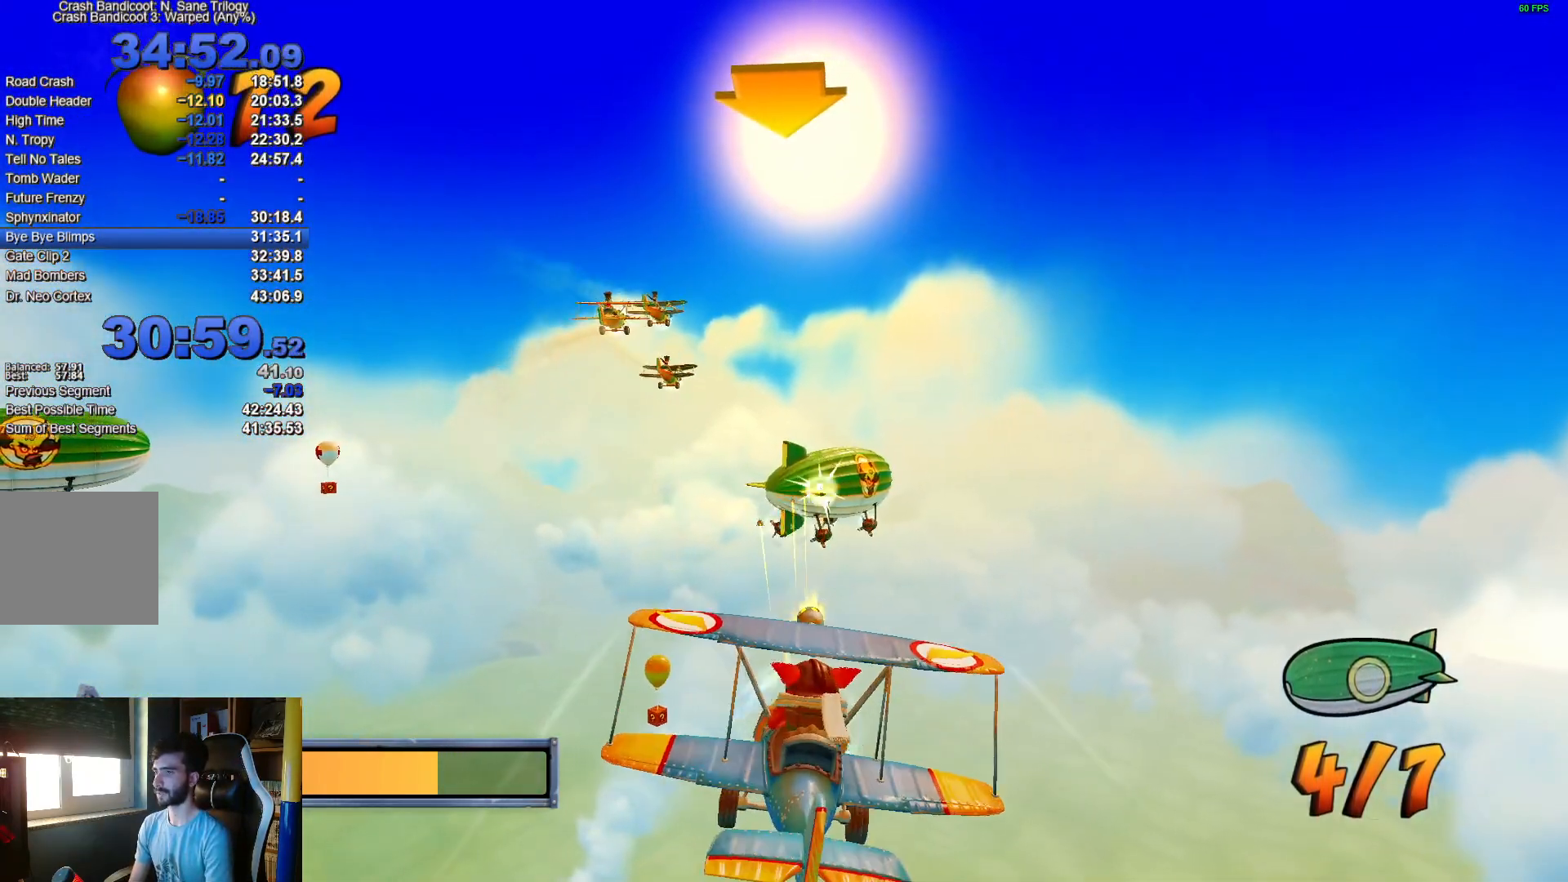
{"buttons": ["R2"], "left_stick": "center", "right_stick": "center", "events": [[350, "left_stick", "down"], [417, "left_stick", "center"]]}
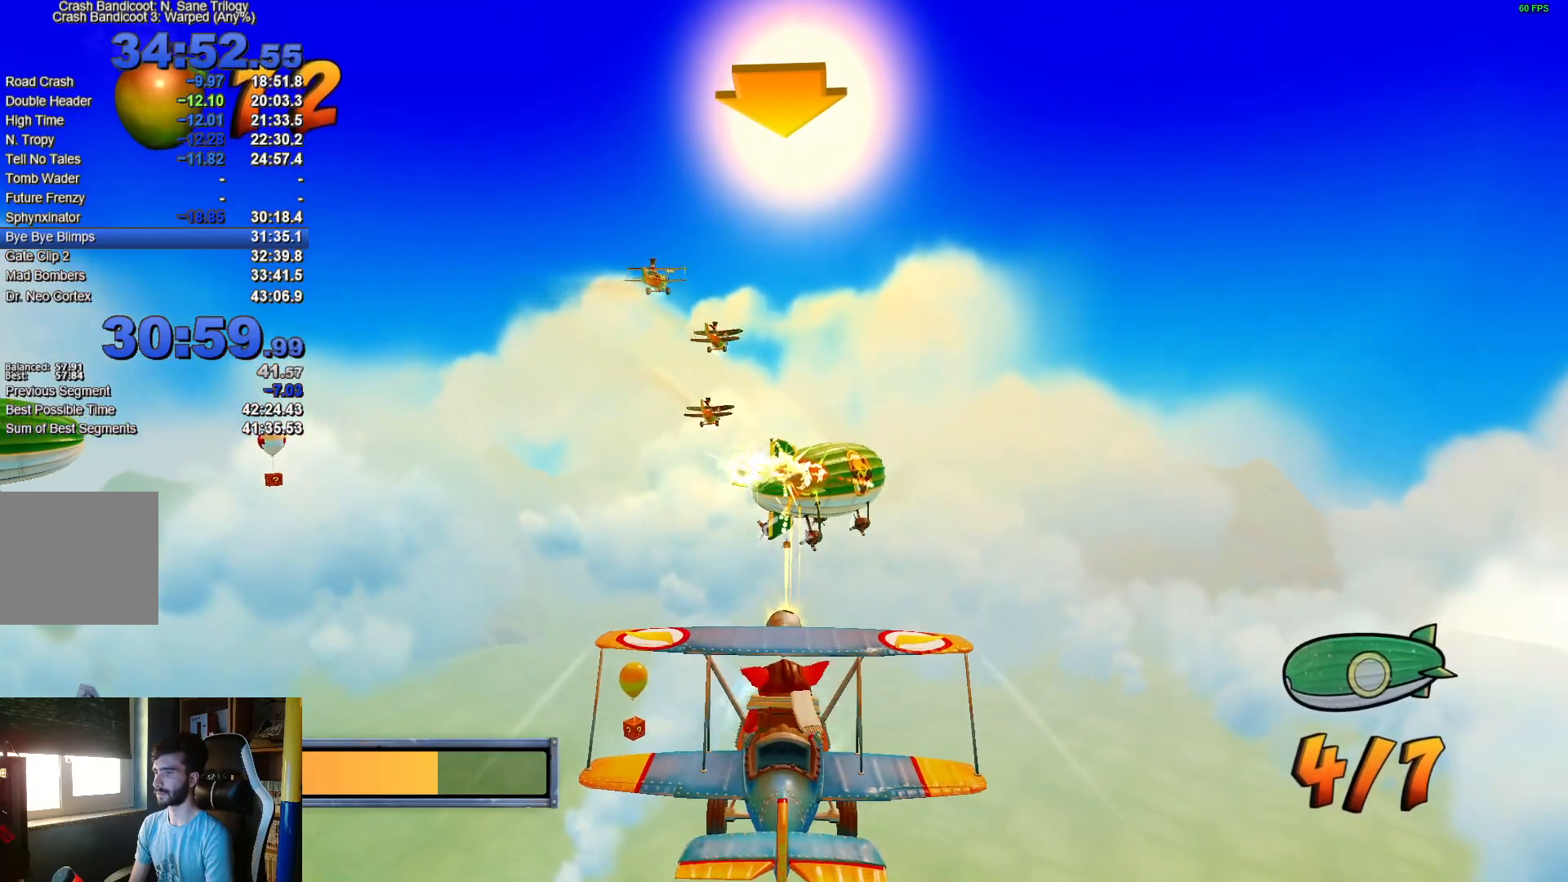
{"buttons": ["R2"], "left_stick": "left", "right_stick": "center", "events": [[250, "left_stick", "down"], [317, "left_stick", "center"], [450, "left_stick", "left"]]}
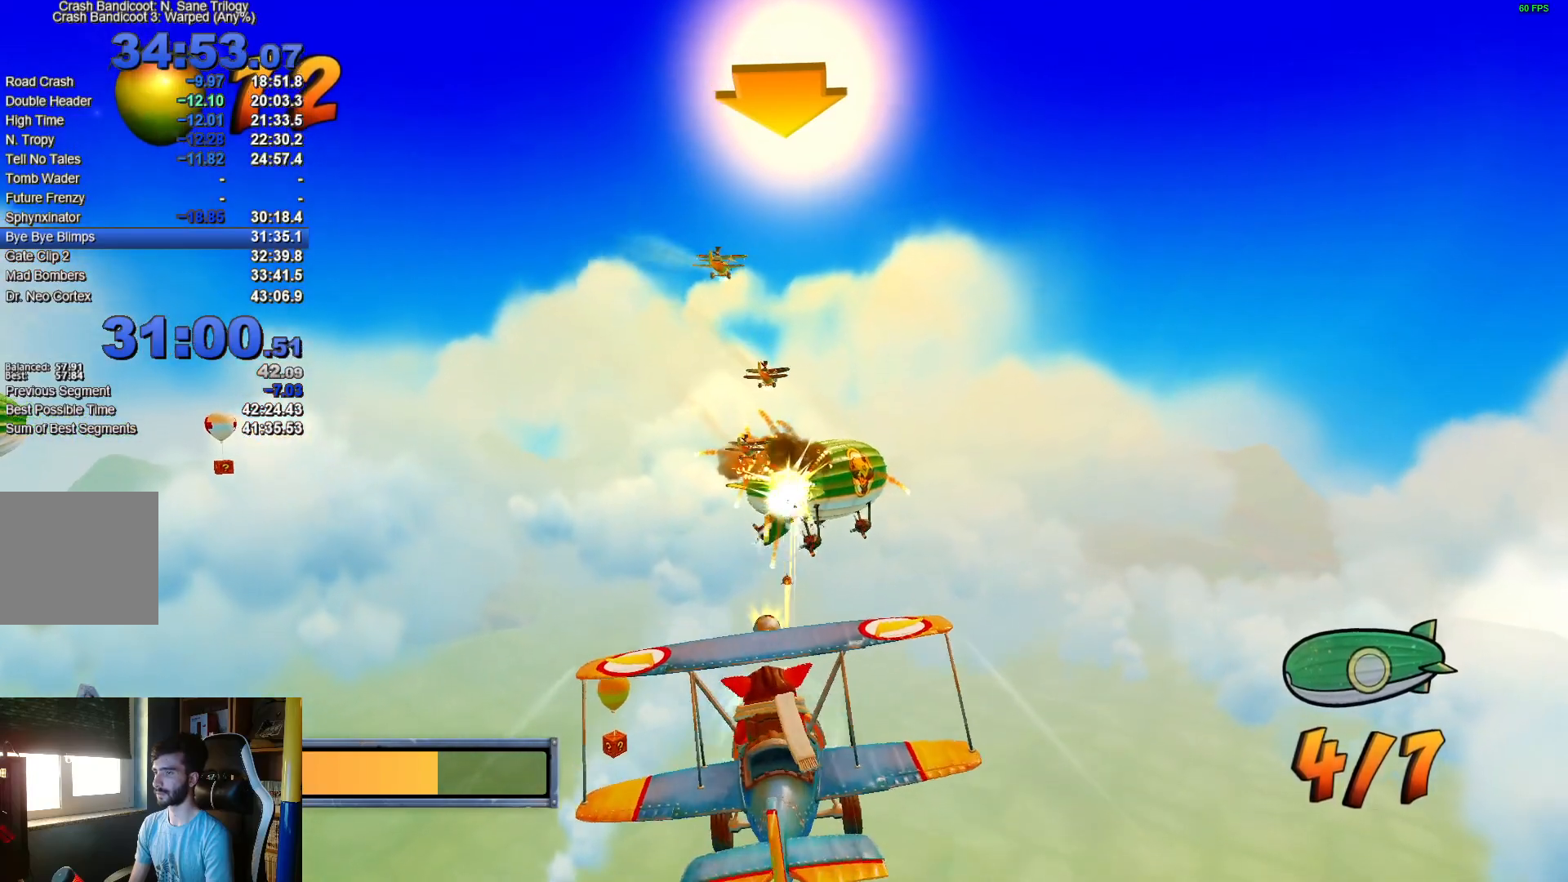
{"buttons": ["R2"], "left_stick": "left", "right_stick": "center", "events": [[167, "A", "down"], [317, "A", "up"]]}
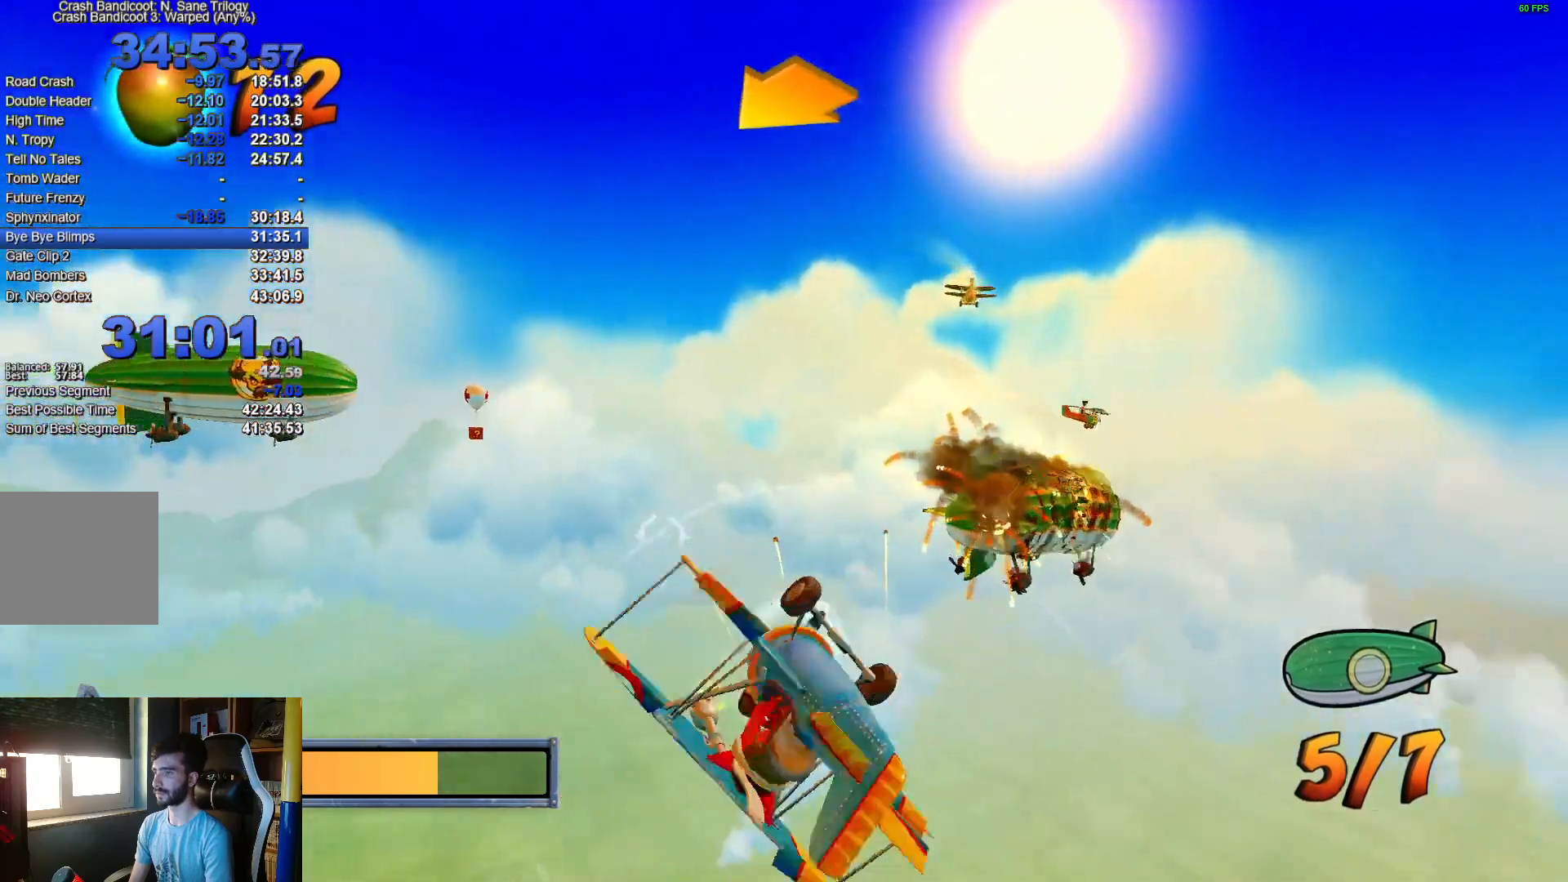
{"buttons": ["R2"], "left_stick": "center", "right_stick": "center", "events": [[100, "left_stick", "up-left"], [367, "left_stick", "center"]]}
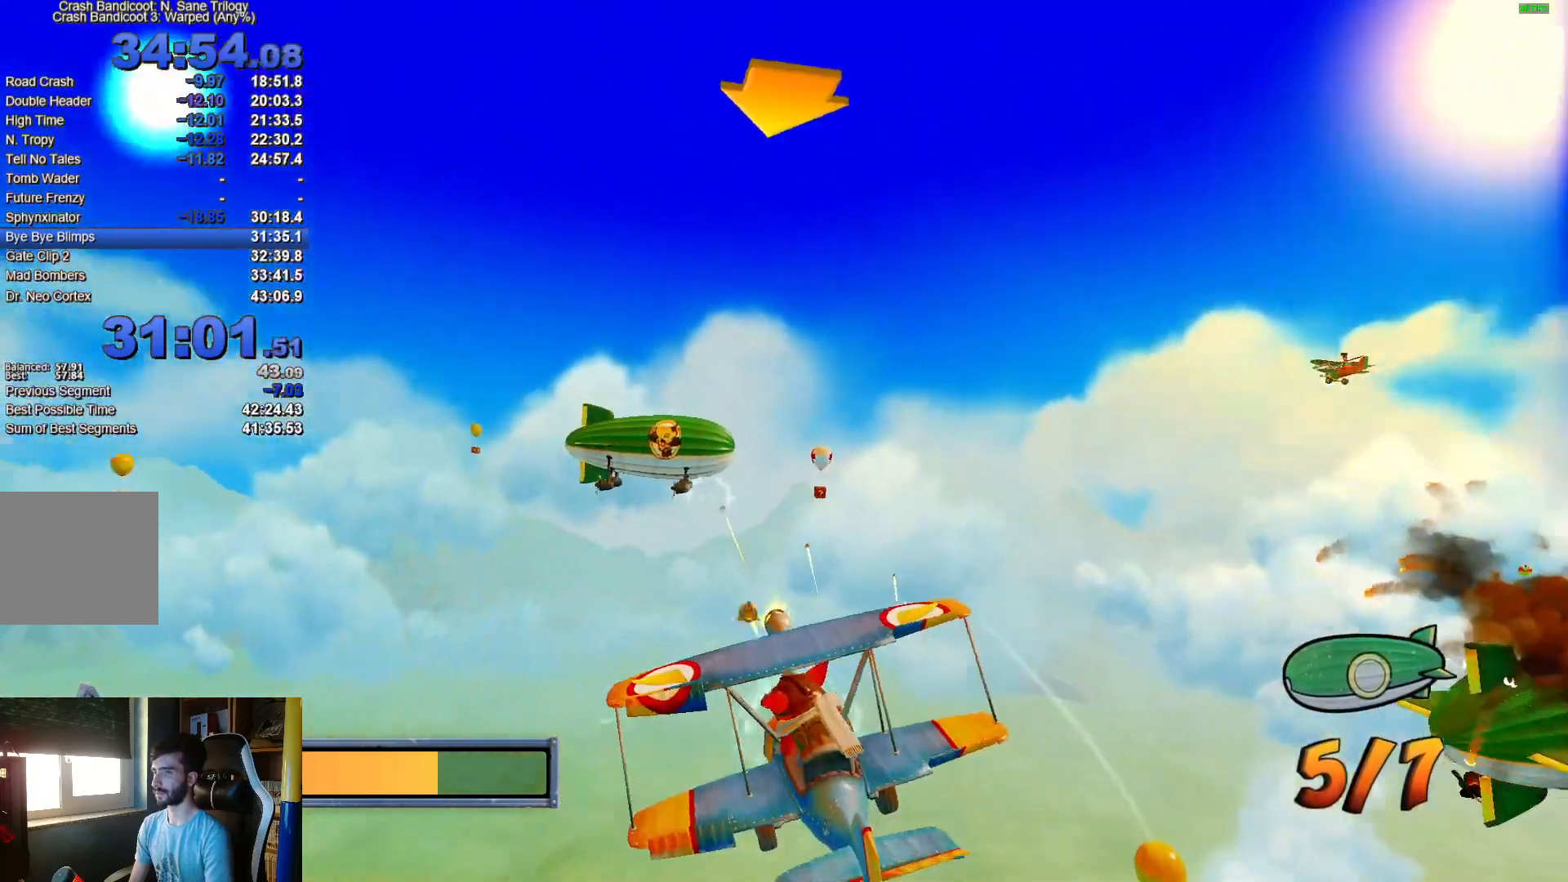
{"buttons": ["R2"], "left_stick": "center", "right_stick": "center", "events": [[17, "left_stick", "up-left"], [100, "left_stick", "center"], [283, "left_stick", "left"], [383, "left_stick", "center"]]}
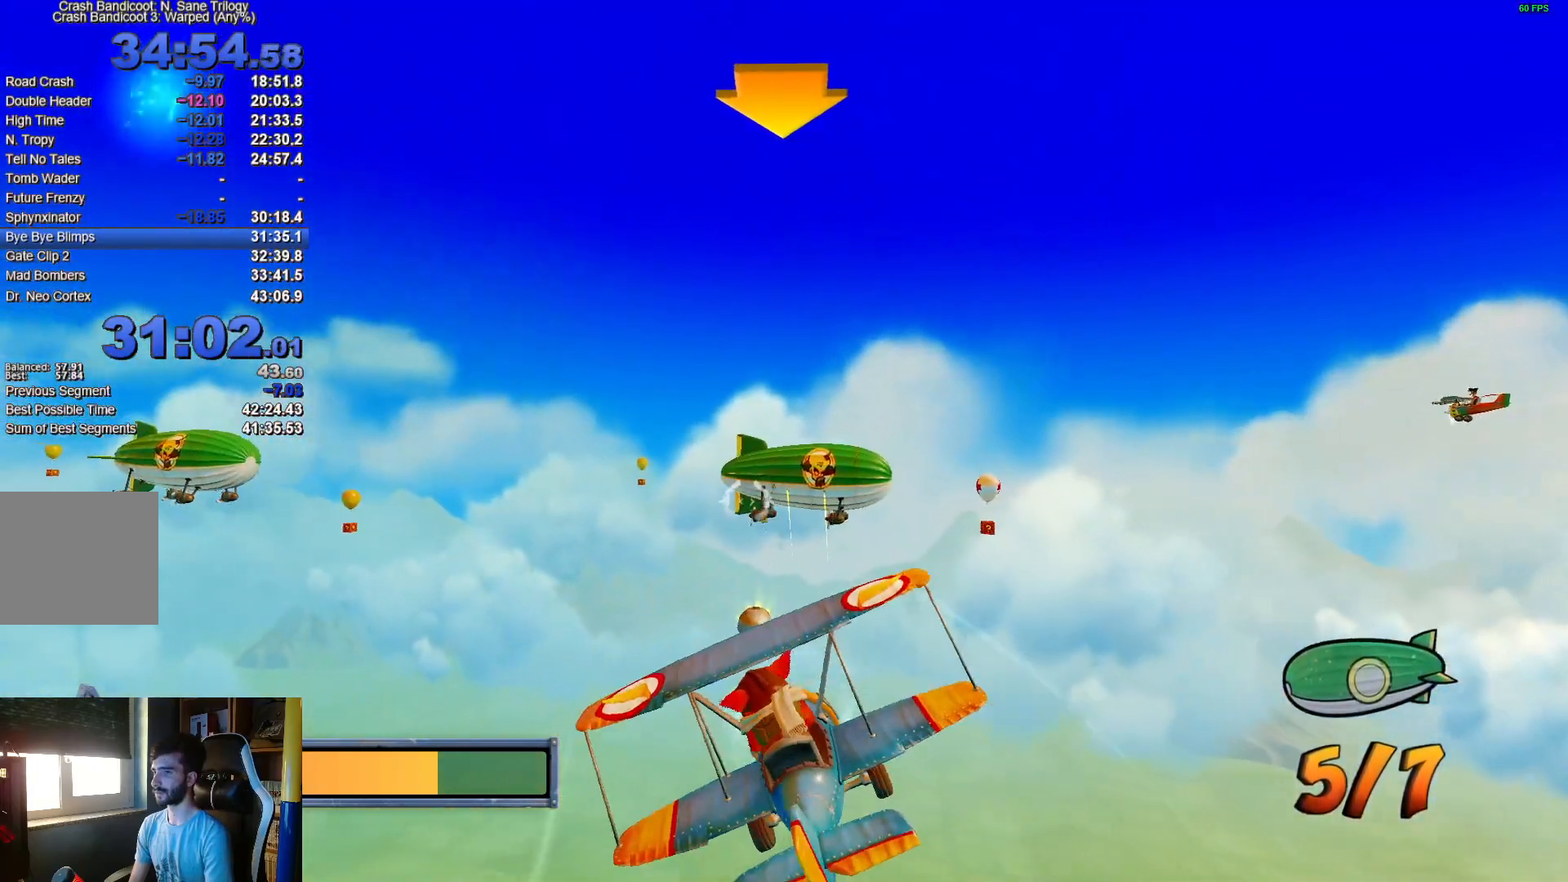
{"buttons": ["R2"], "left_stick": "left", "right_stick": "center", "events": [[233, "left_stick", "left"]]}
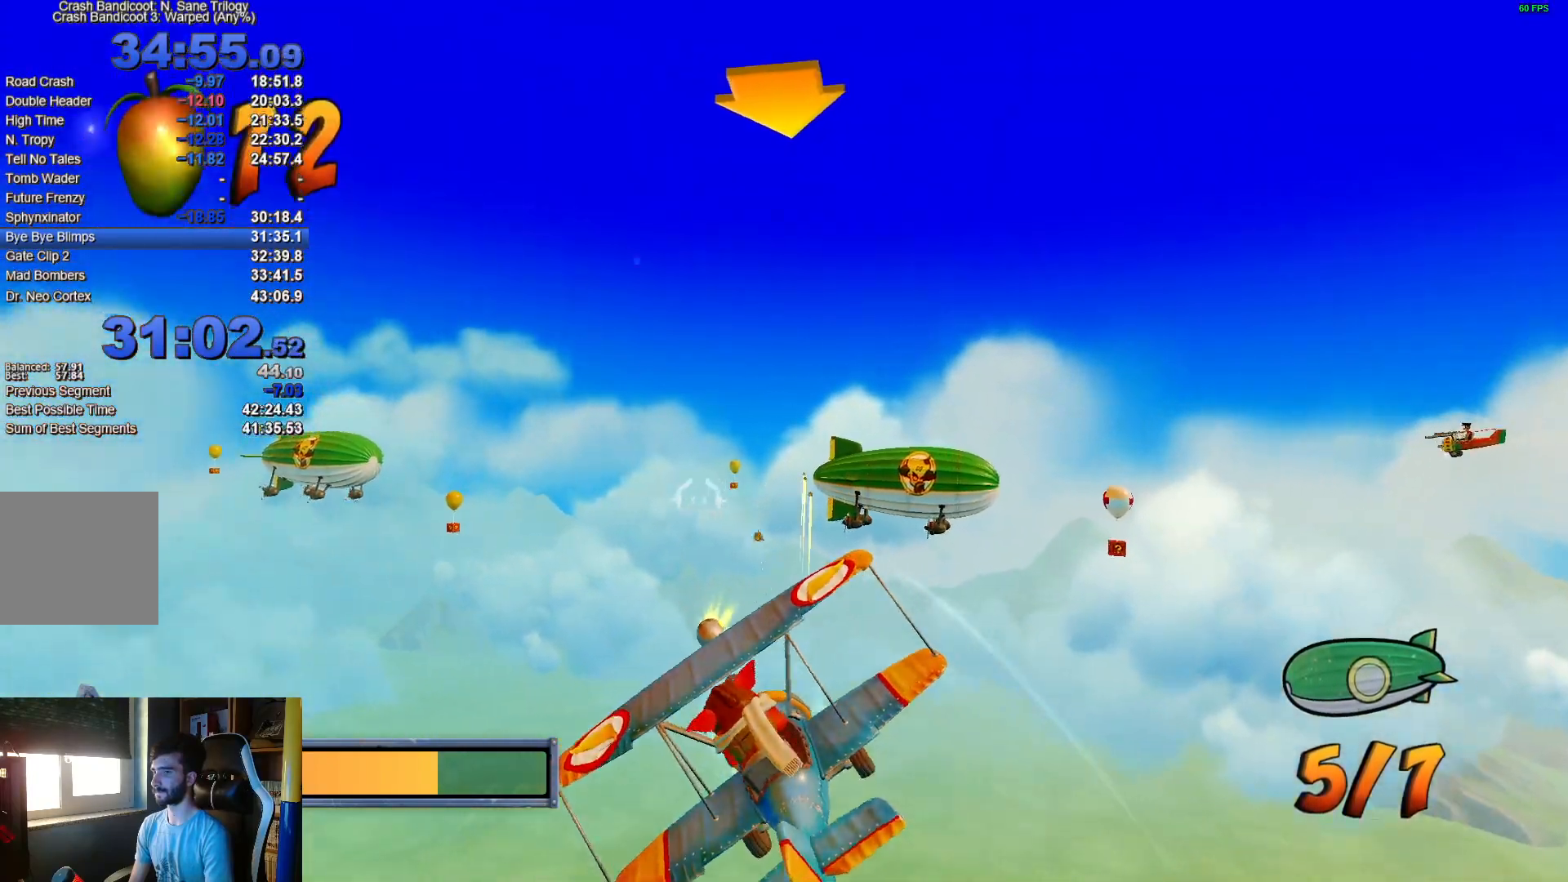
{"buttons": ["R2"], "left_stick": "left", "right_stick": "center", "events": [[283, "left_stick", "center"], [500, "left_stick", "left"]]}
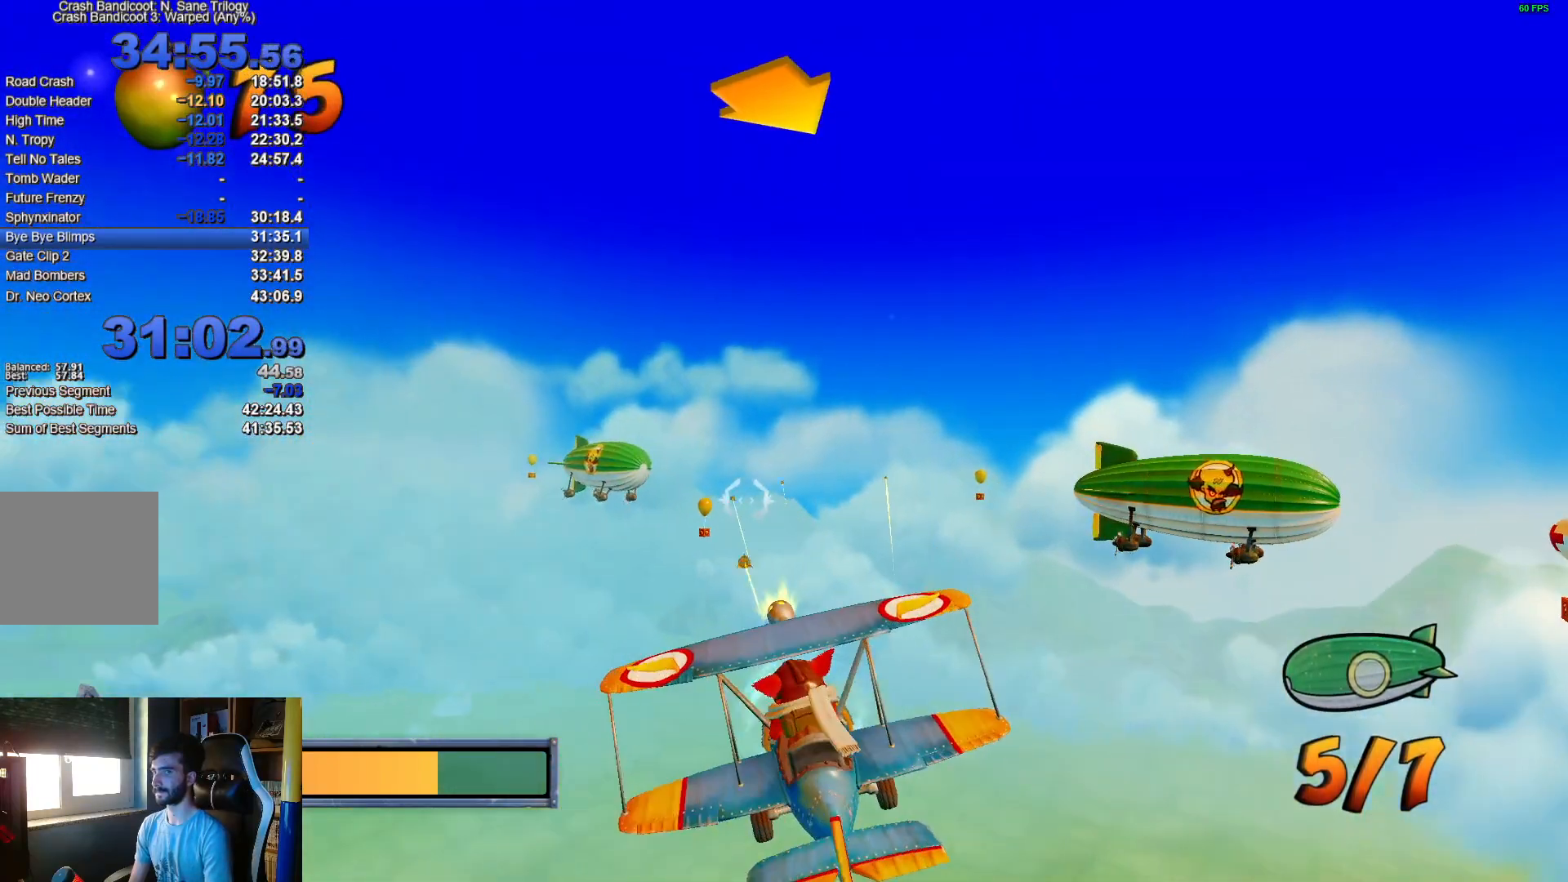
{"buttons": ["R2"], "left_stick": "center", "right_stick": "center", "events": [[117, "left_stick", "center"]]}
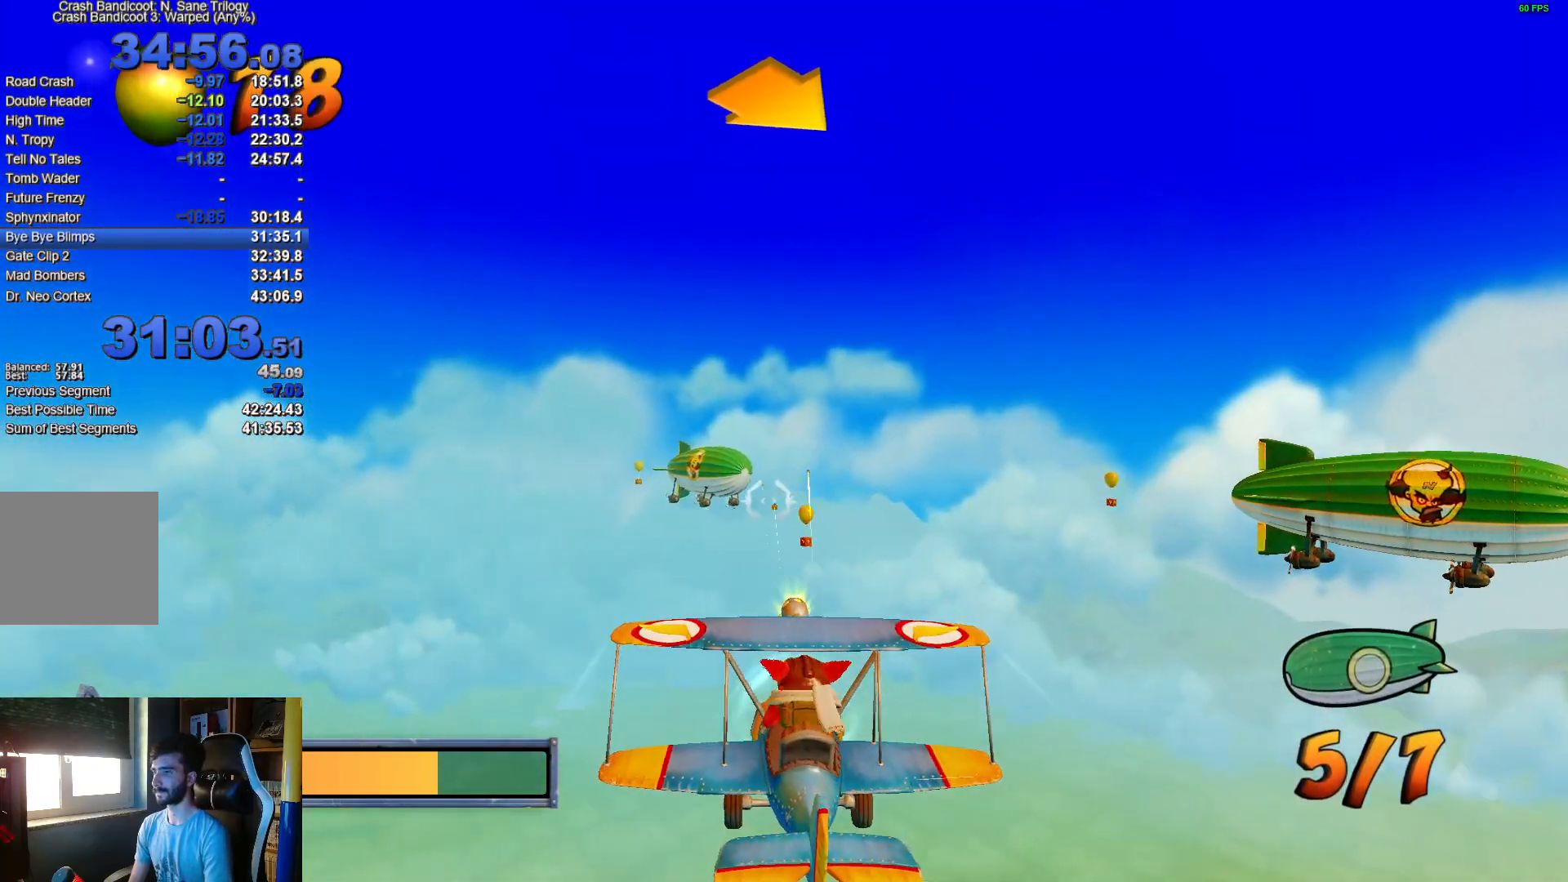
{"buttons": ["R2"], "left_stick": "right", "right_stick": "center", "events": [[233, "left_stick", "right"]]}
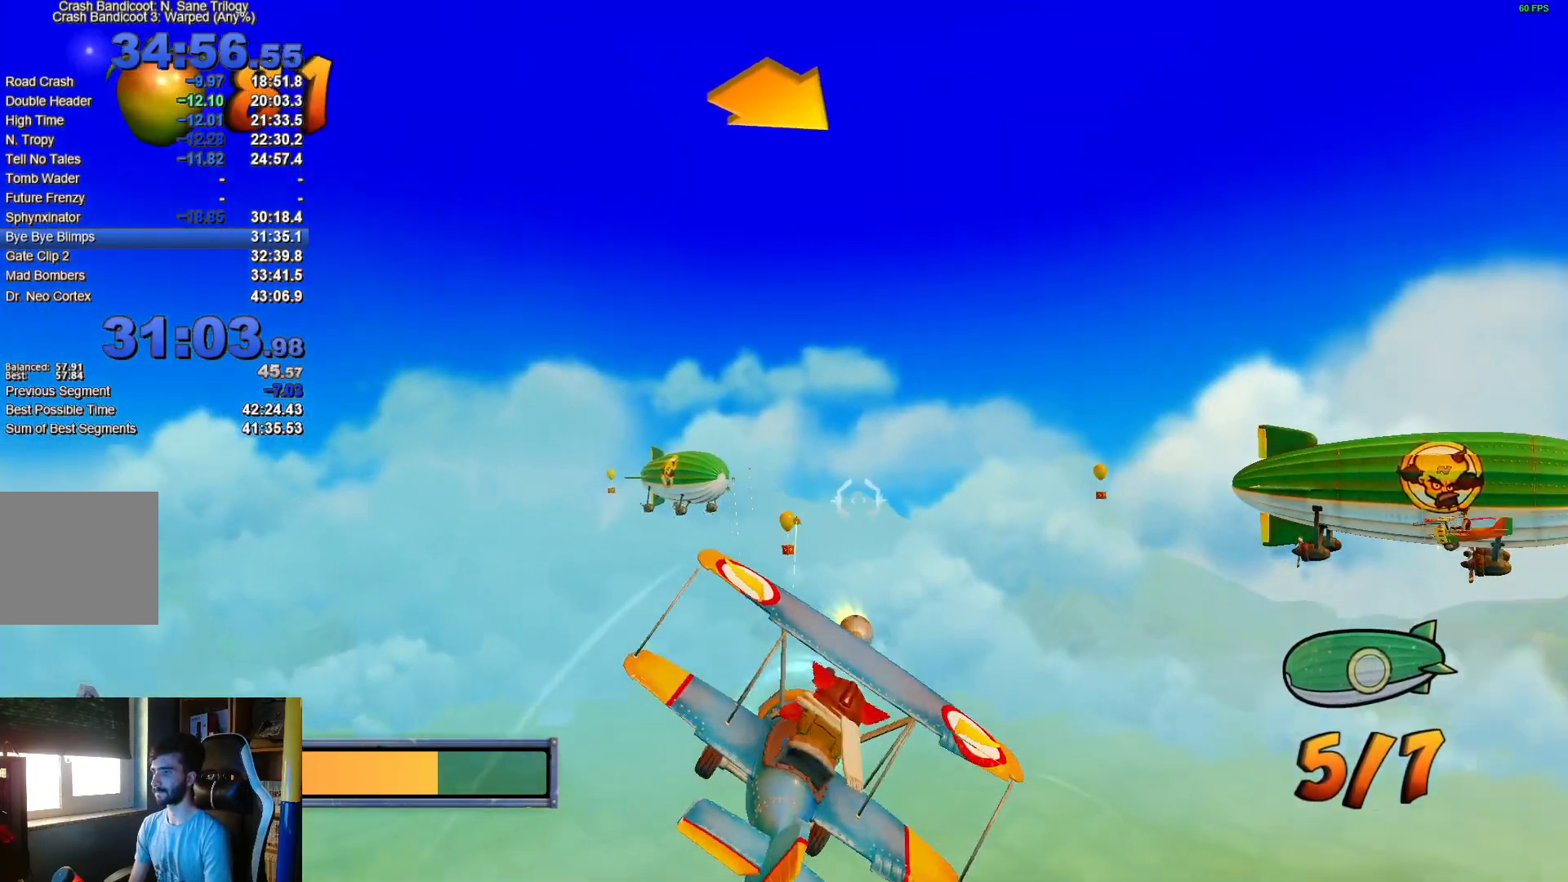
{"buttons": ["R2"], "left_stick": "center", "right_stick": "center", "events": [[433, "left_stick", "center"]]}
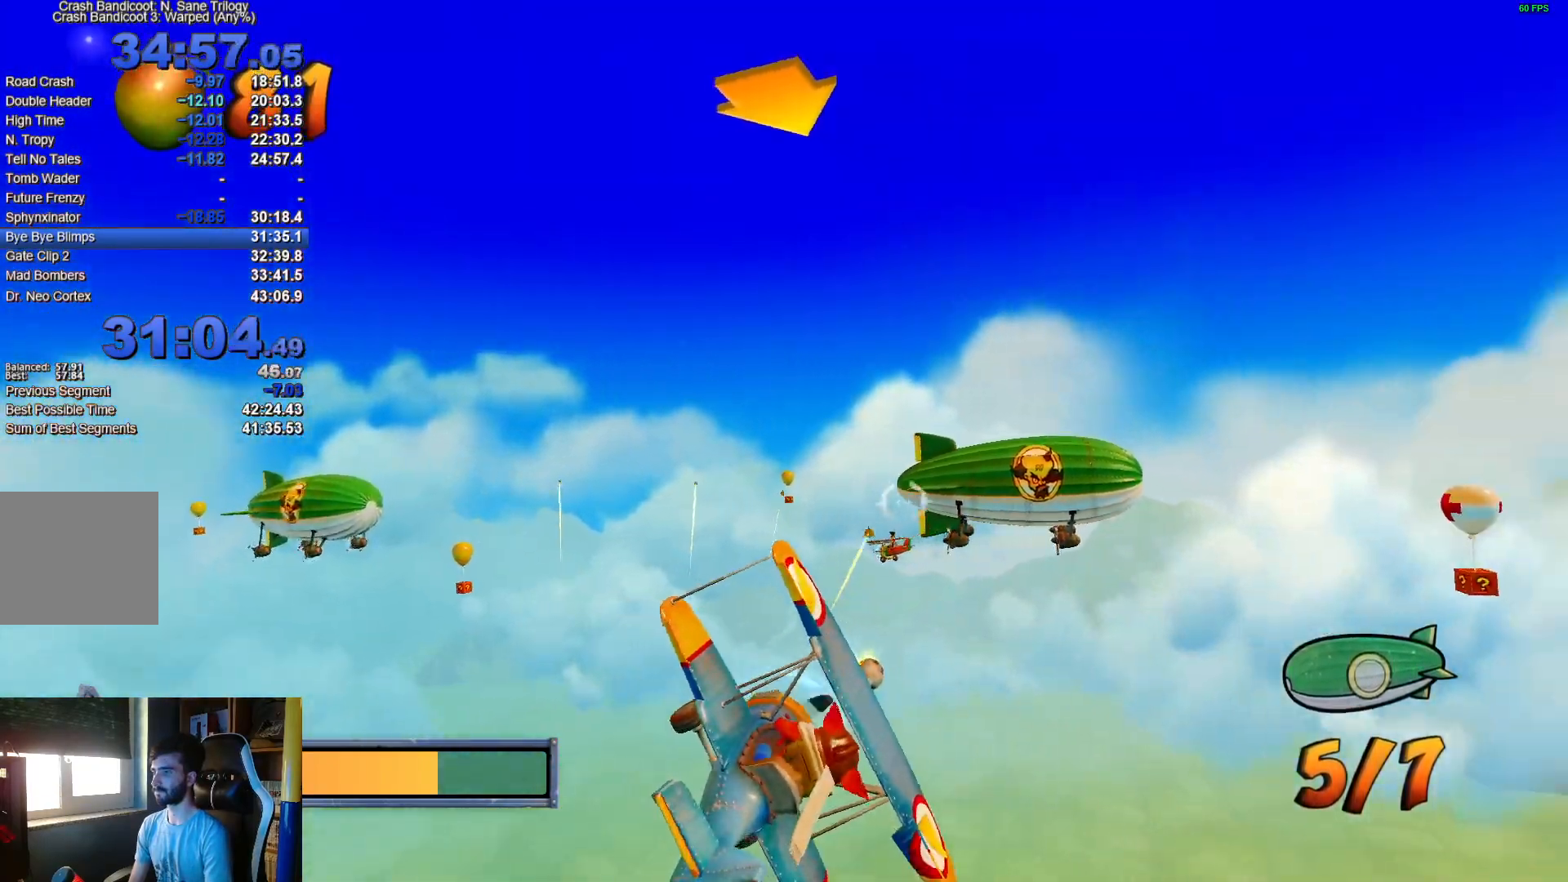
{"buttons": ["R2"], "left_stick": "center", "right_stick": "center", "events": [[150, "left_stick", "down"], [233, "left_stick", "center"]]}
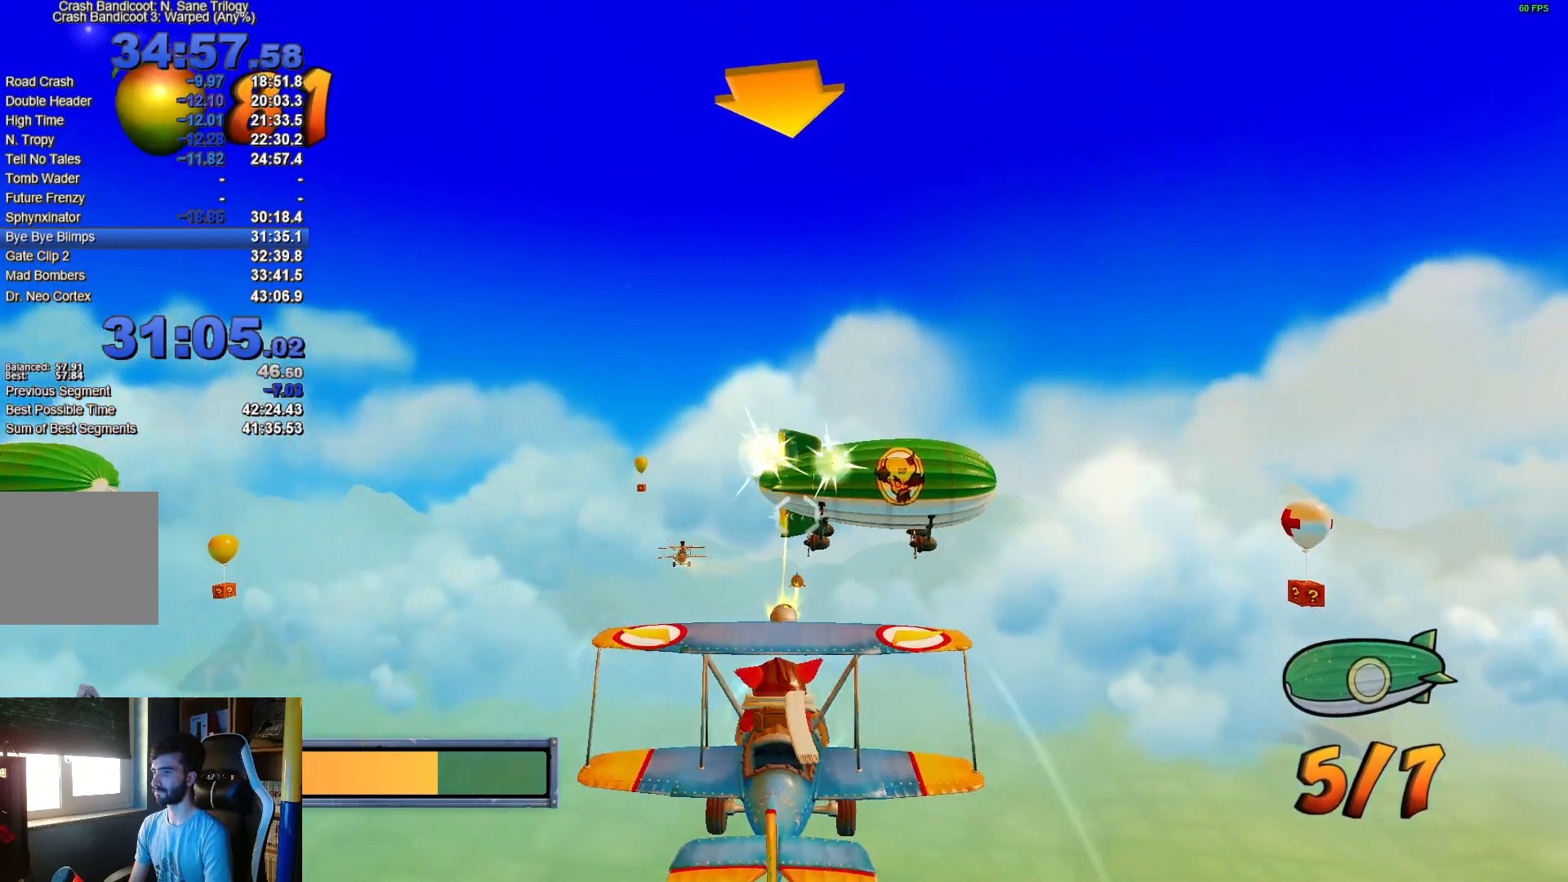
{"buttons": ["R2"], "left_stick": "center", "right_stick": "center", "events": [[67, "left_stick", "down"], [133, "left_stick", "center"]]}
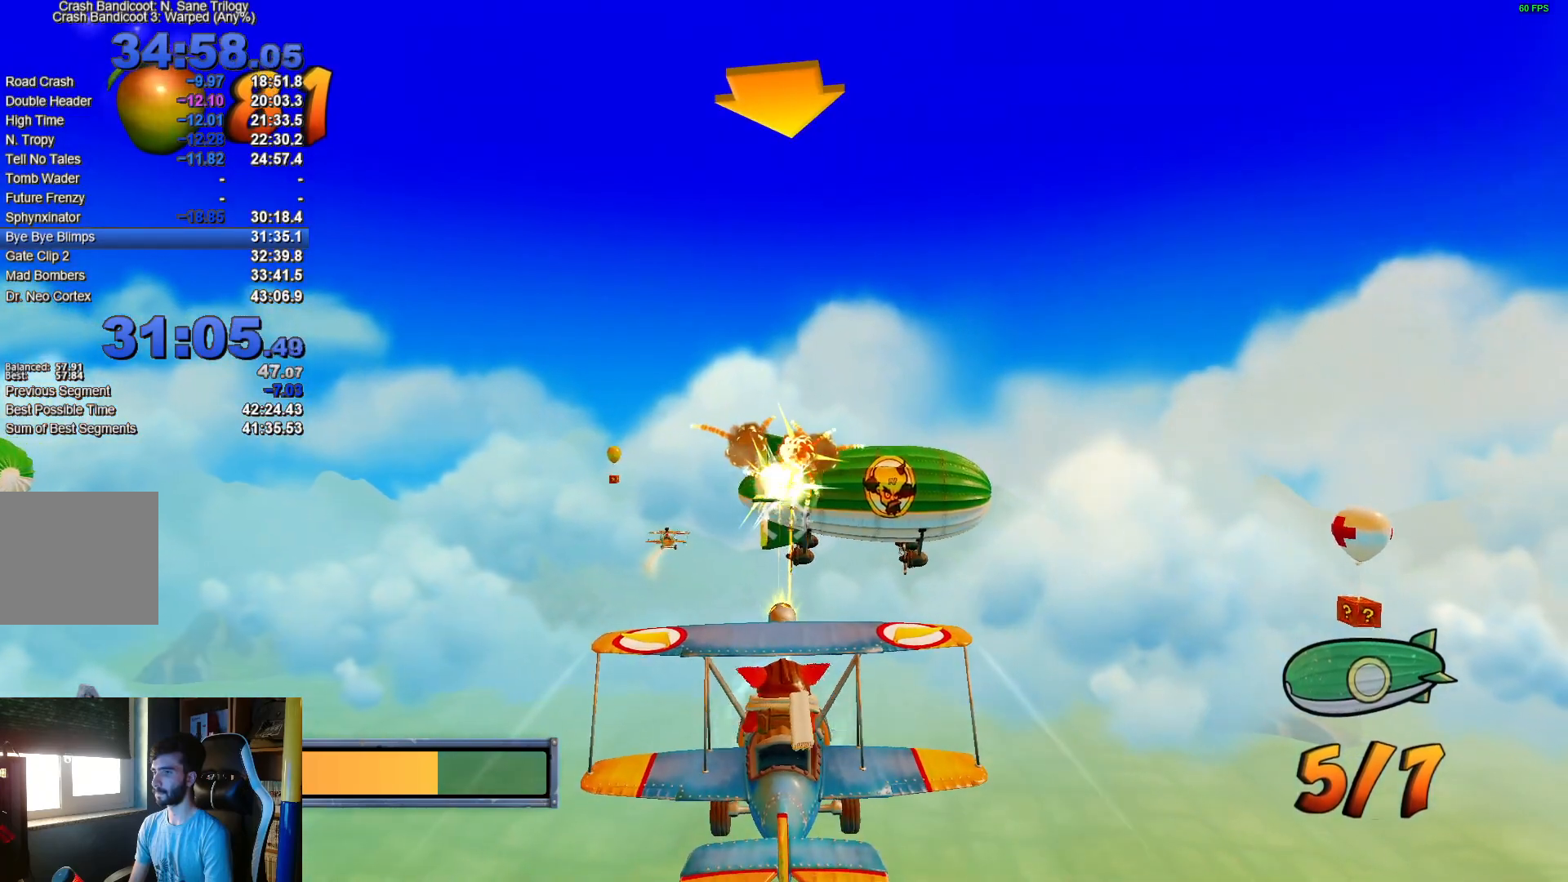
{"buttons": ["R2"], "left_stick": "left", "right_stick": "center", "events": [[33, "left_stick", "down"], [117, "left_stick", "center"], [200, "left_stick", "left"], [267, "A", "down"], [367, "A", "up"]]}
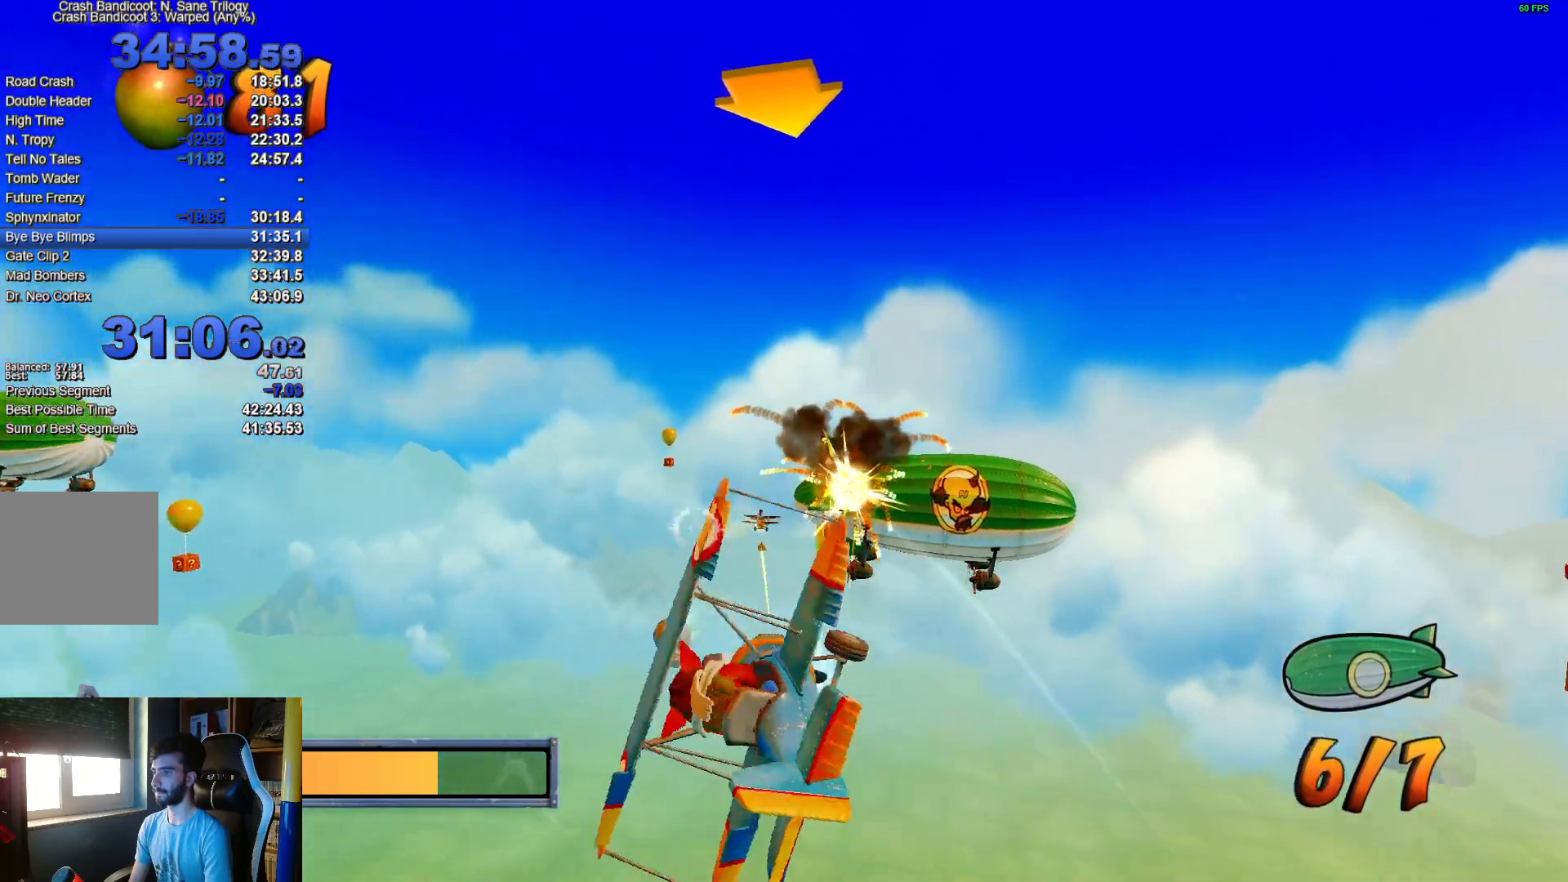
{"buttons": ["R2"], "left_stick": "left", "right_stick": "center", "events": [[217, "left_stick", "up-left"], [317, "left_stick", "left"]]}
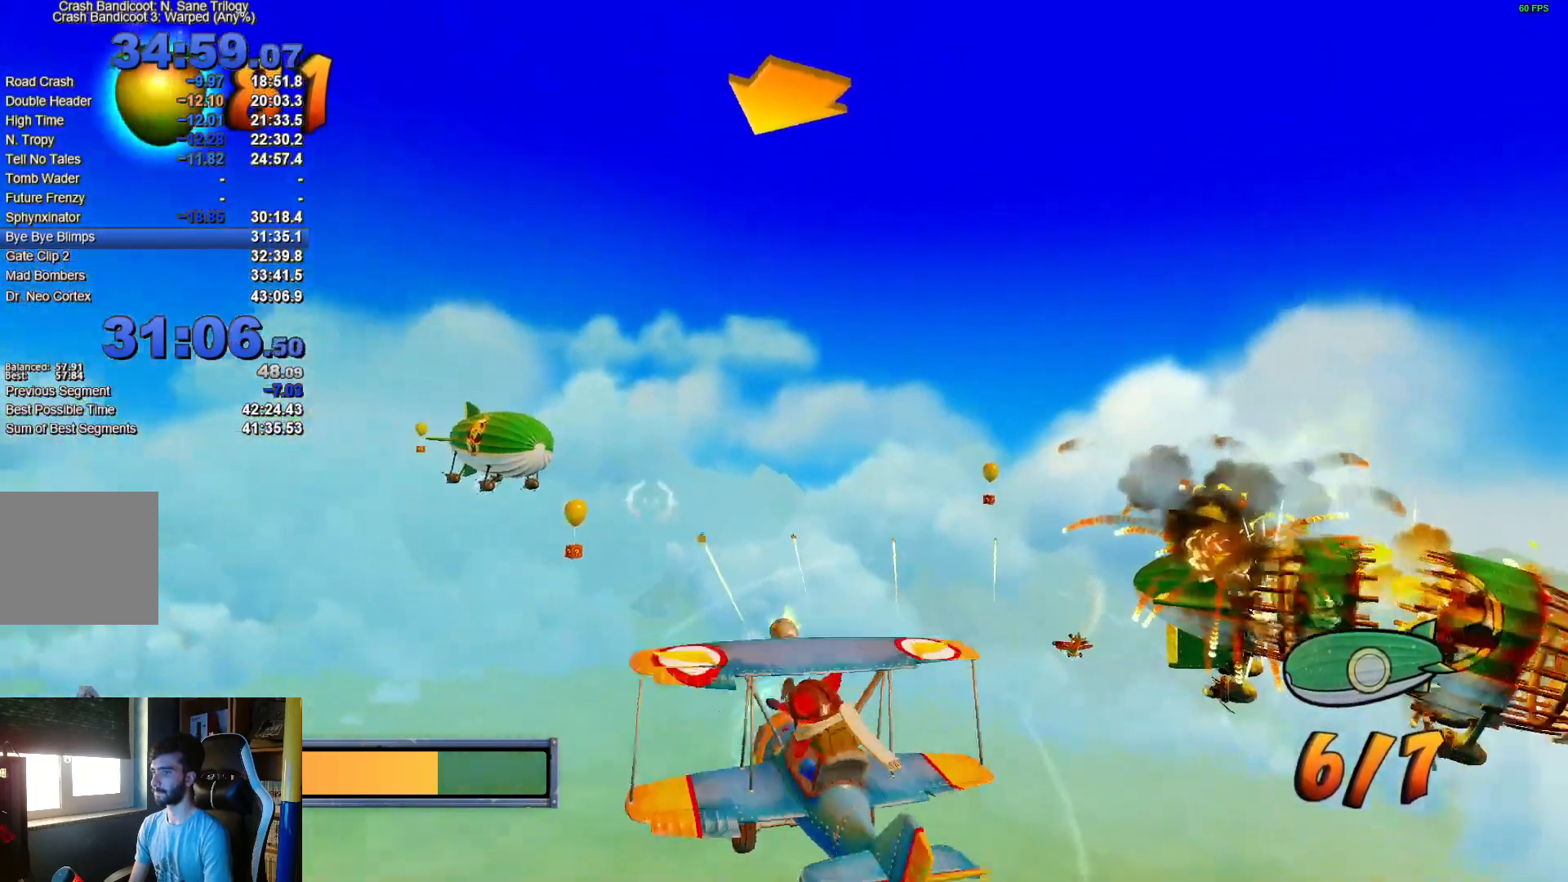
{"buttons": ["R2"], "left_stick": "center", "right_stick": "center", "events": [[83, "left_stick", "center"]]}
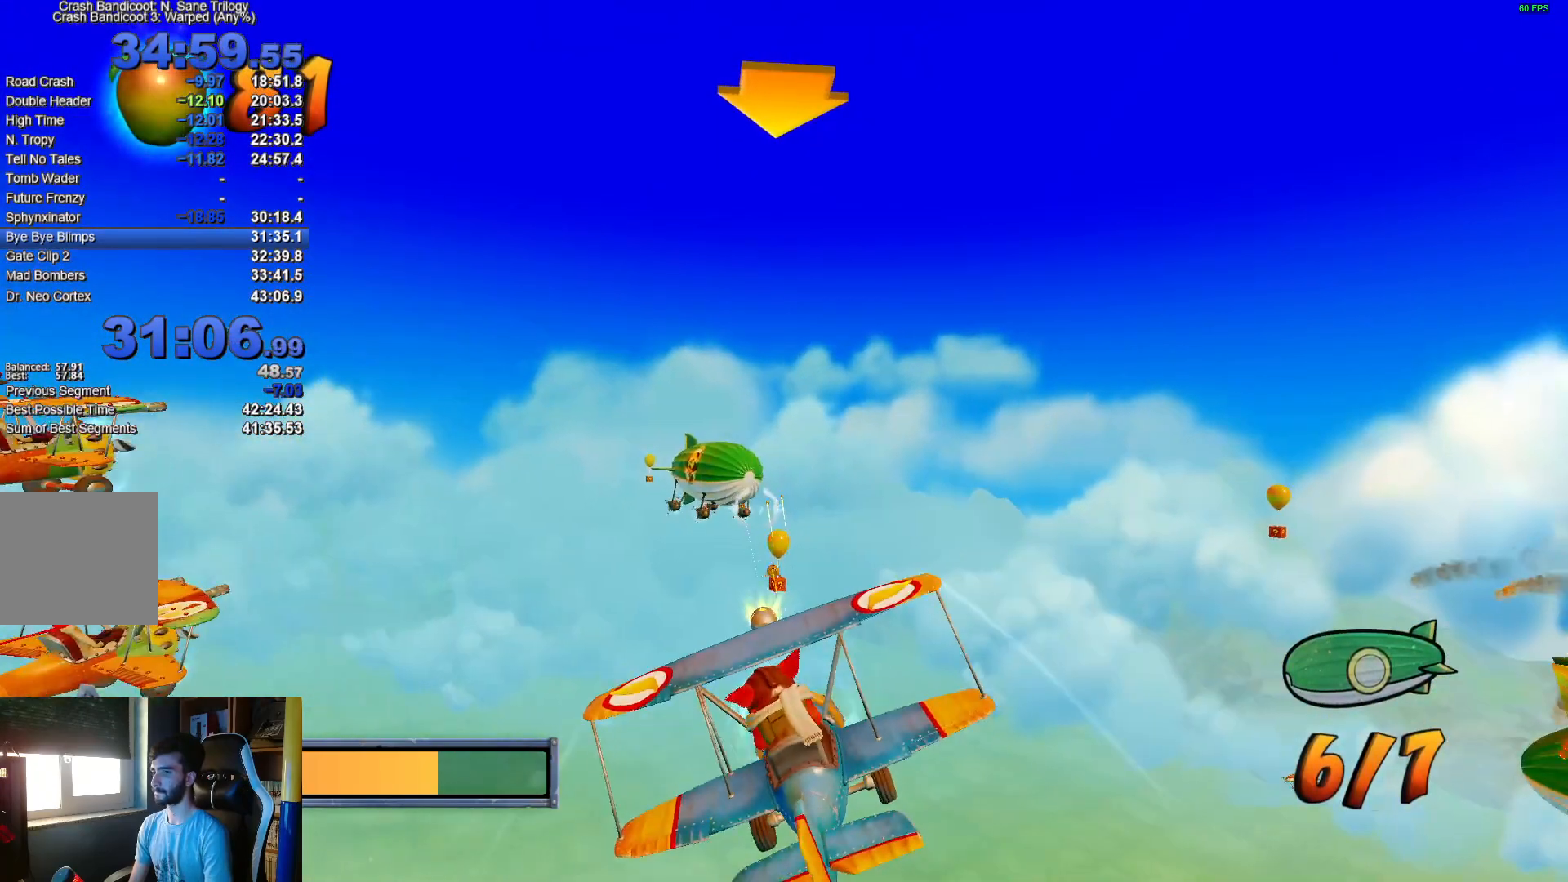
{"buttons": ["R2"], "left_stick": "center", "right_stick": "center", "events": []}
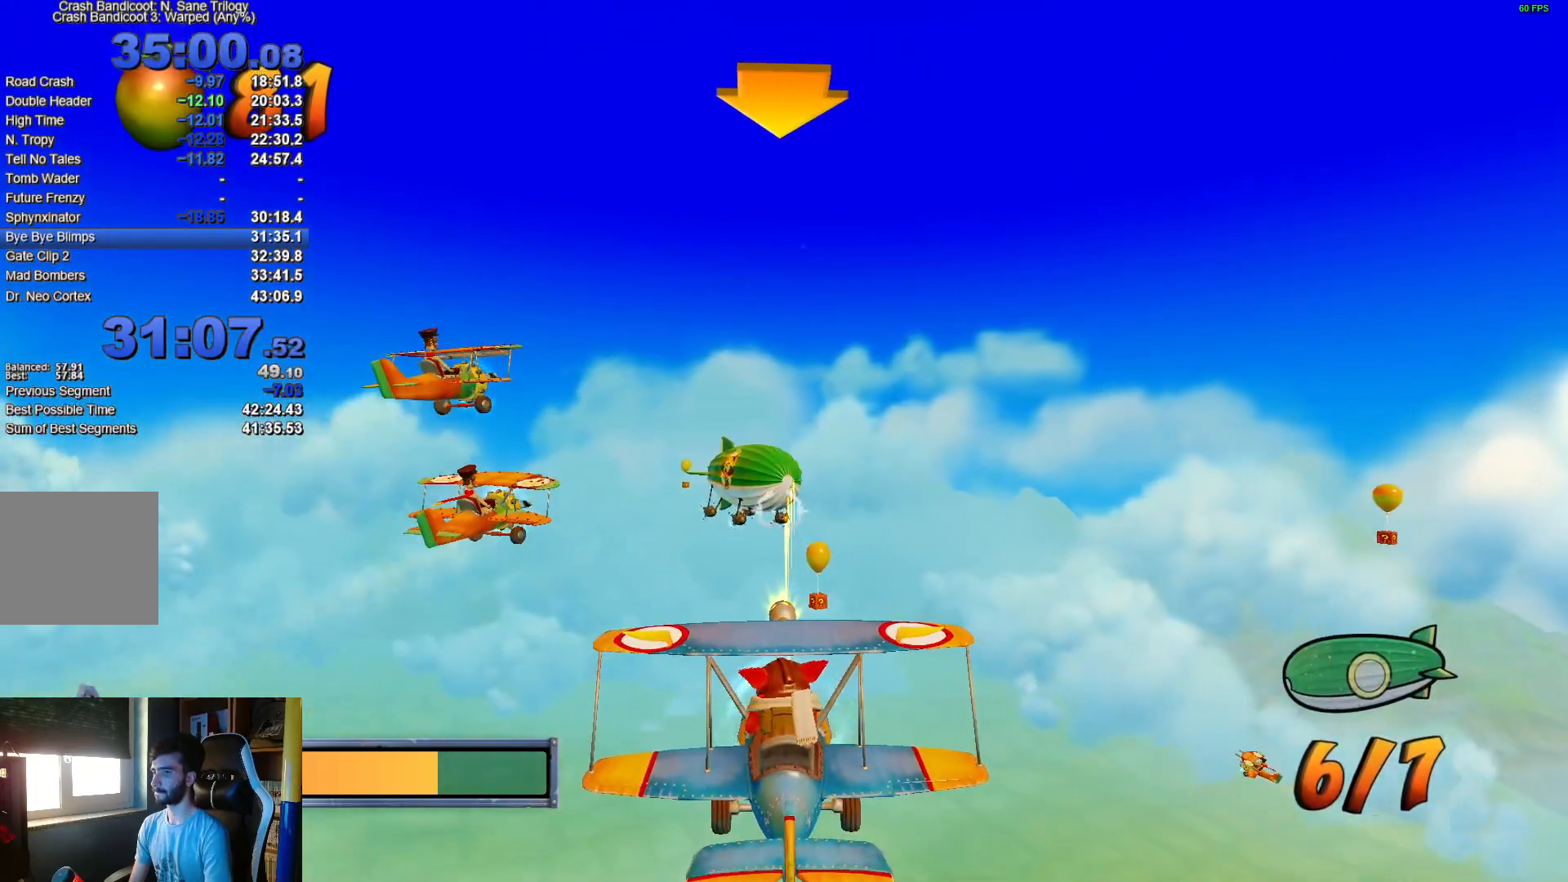
{"buttons": ["R2"], "left_stick": "center", "right_stick": "center", "events": []}
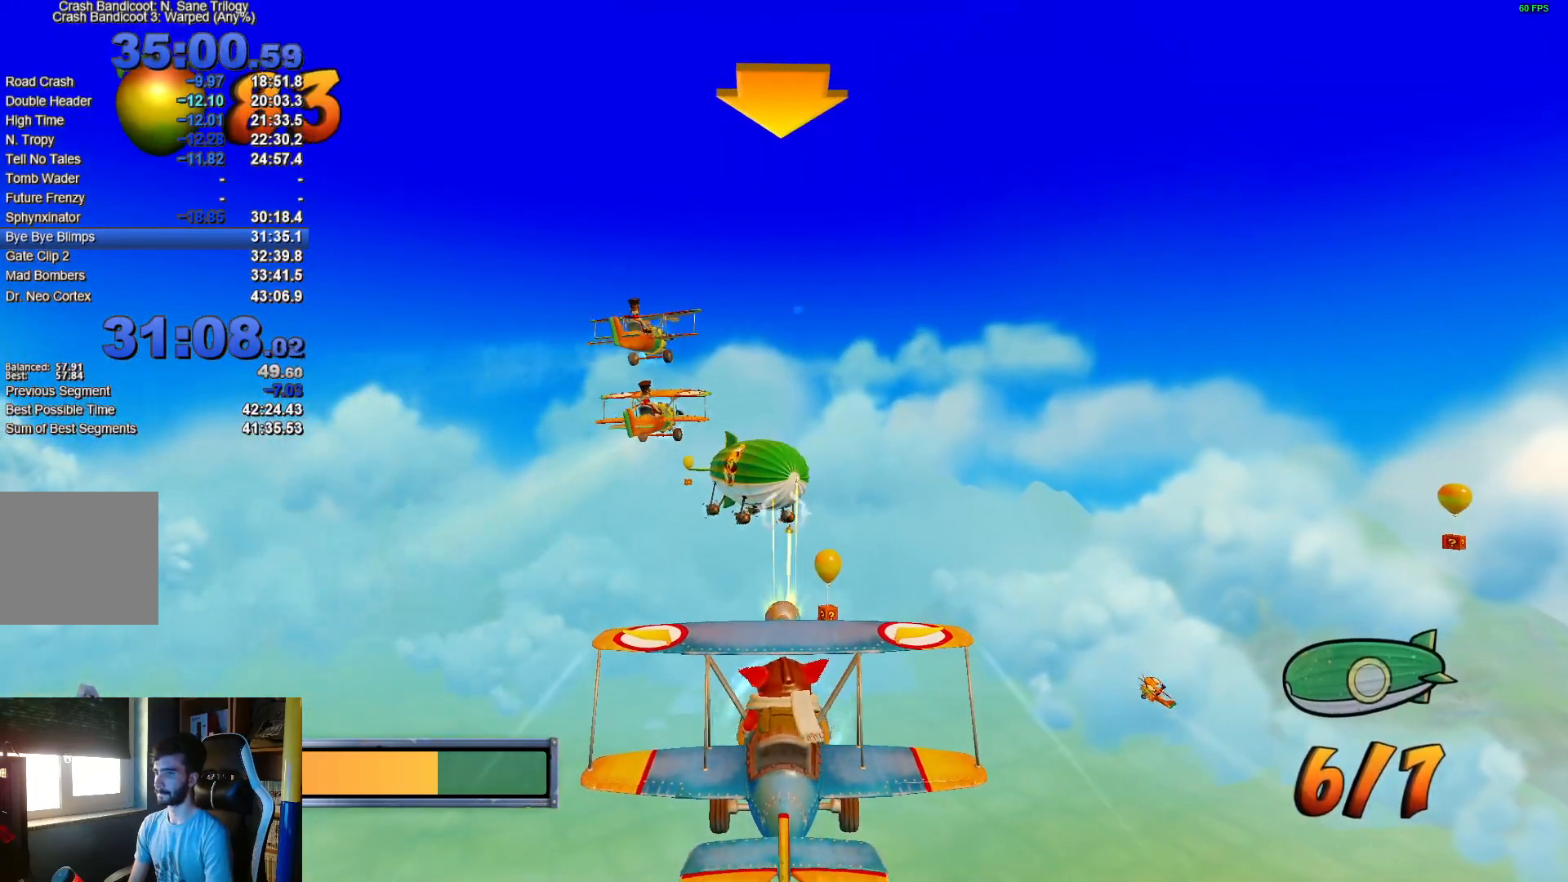
{"buttons": ["R2"], "left_stick": "center", "right_stick": "center", "events": []}
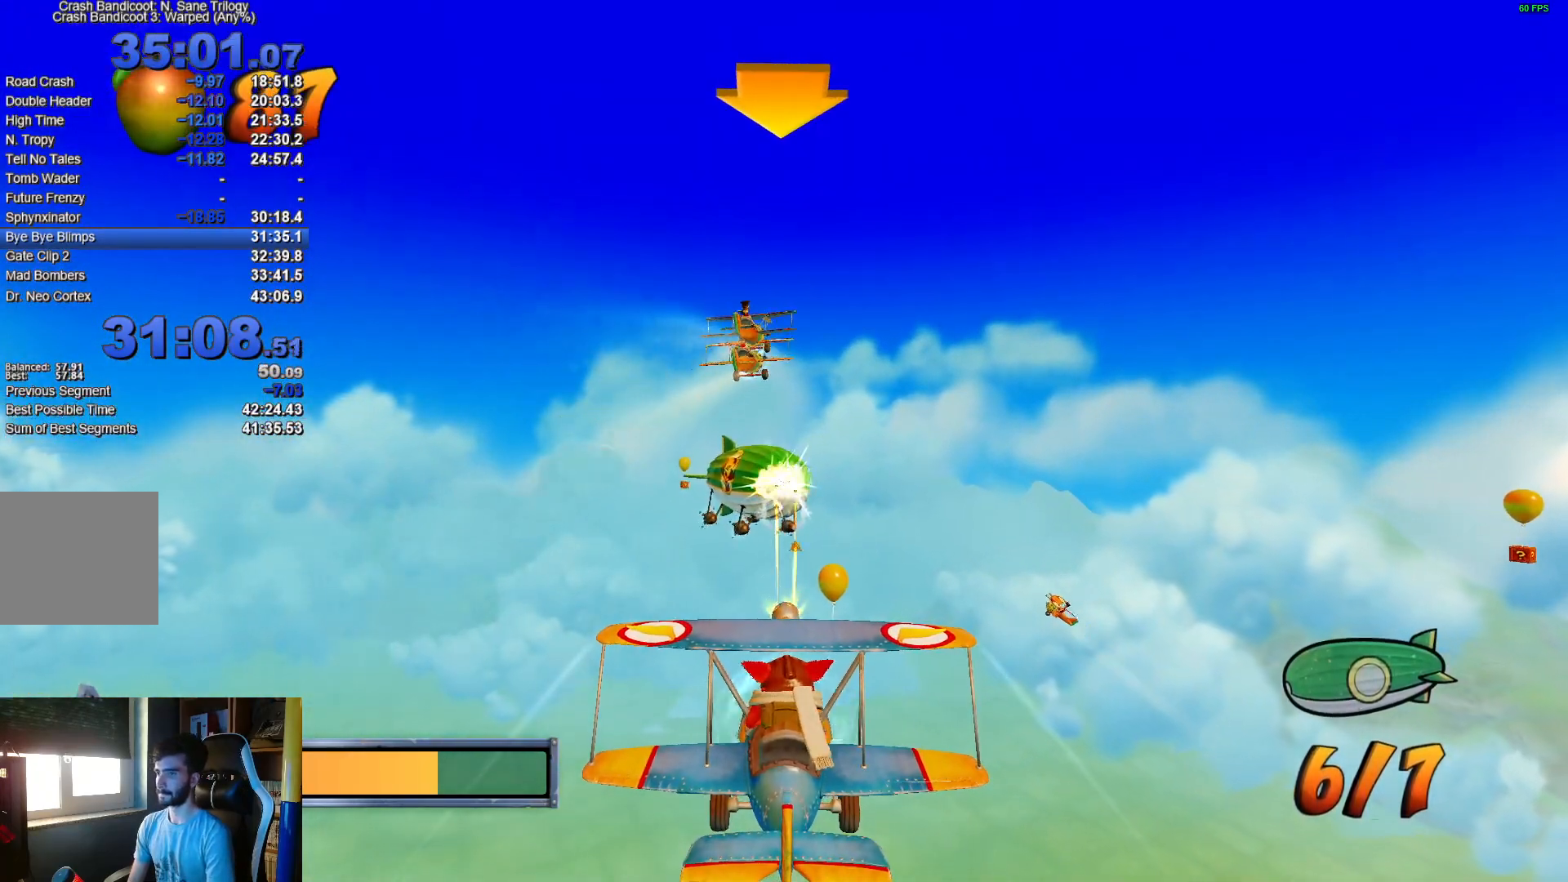
{"buttons": ["R2"], "left_stick": "center", "right_stick": "center", "events": [[200, "left_stick", "down"], [267, "left_stick", "center"]]}
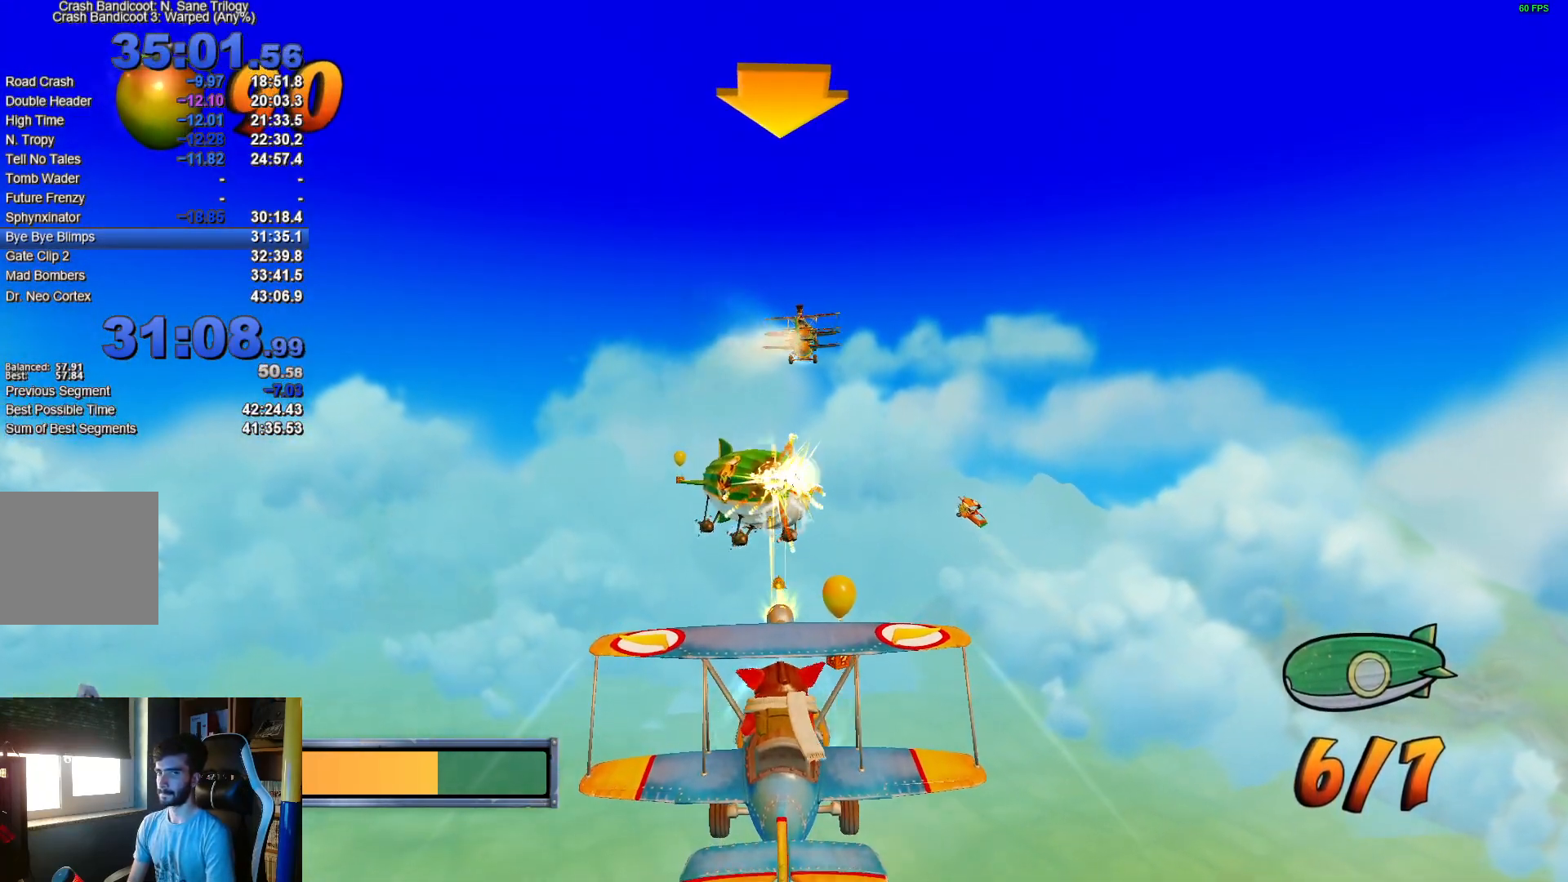
{"buttons": ["R2"], "left_stick": "center", "right_stick": "center", "events": [[350, "left_stick", "down"], [417, "left_stick", "center"]]}
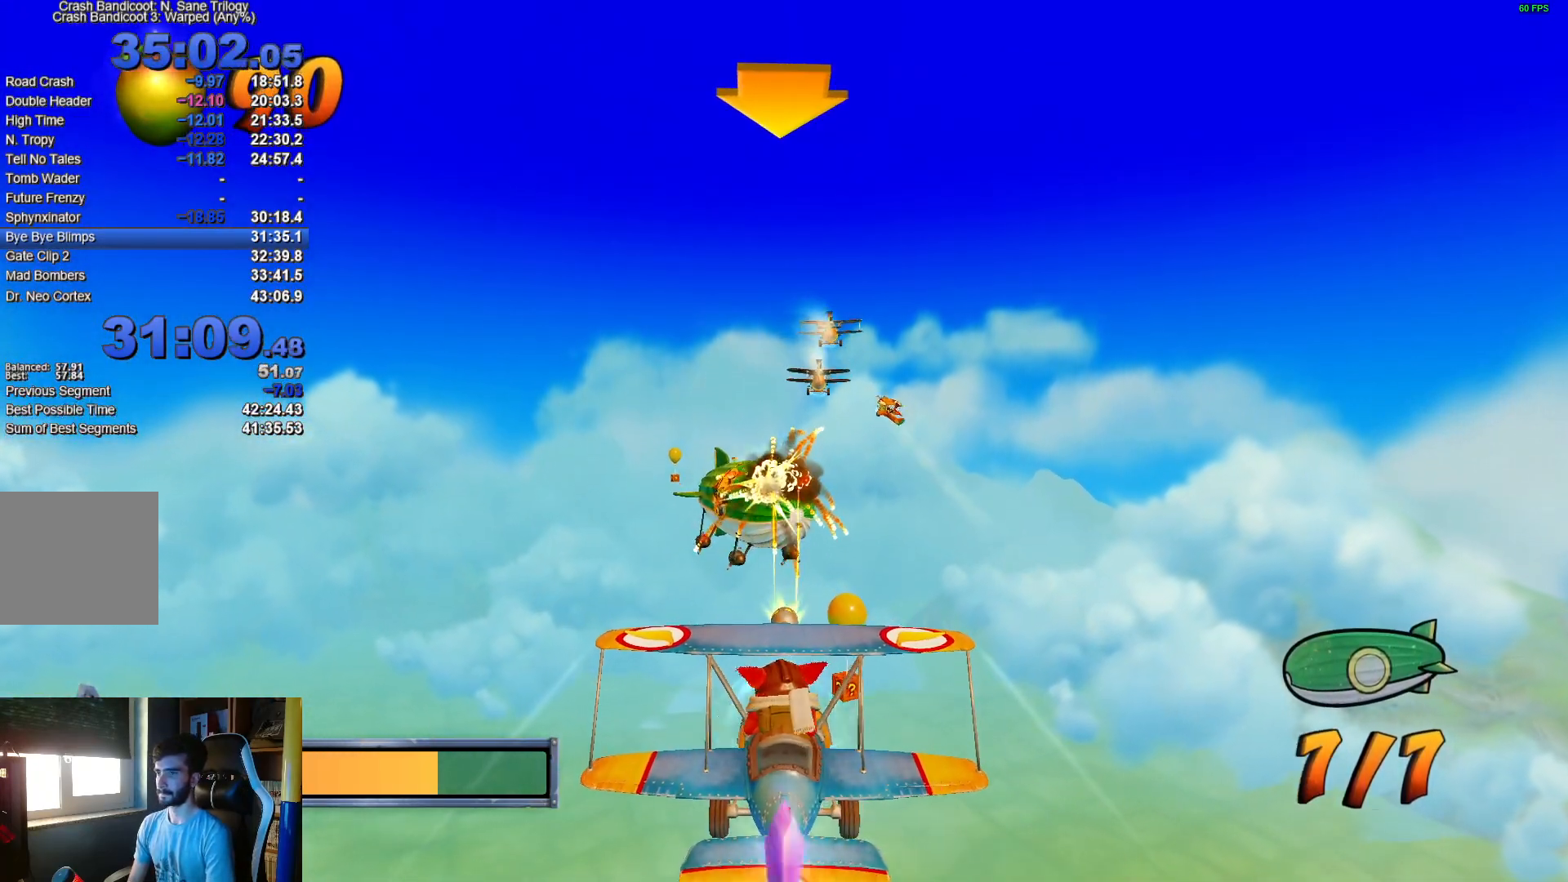
{"buttons": ["R2"], "left_stick": "center", "right_stick": "center", "events": []}
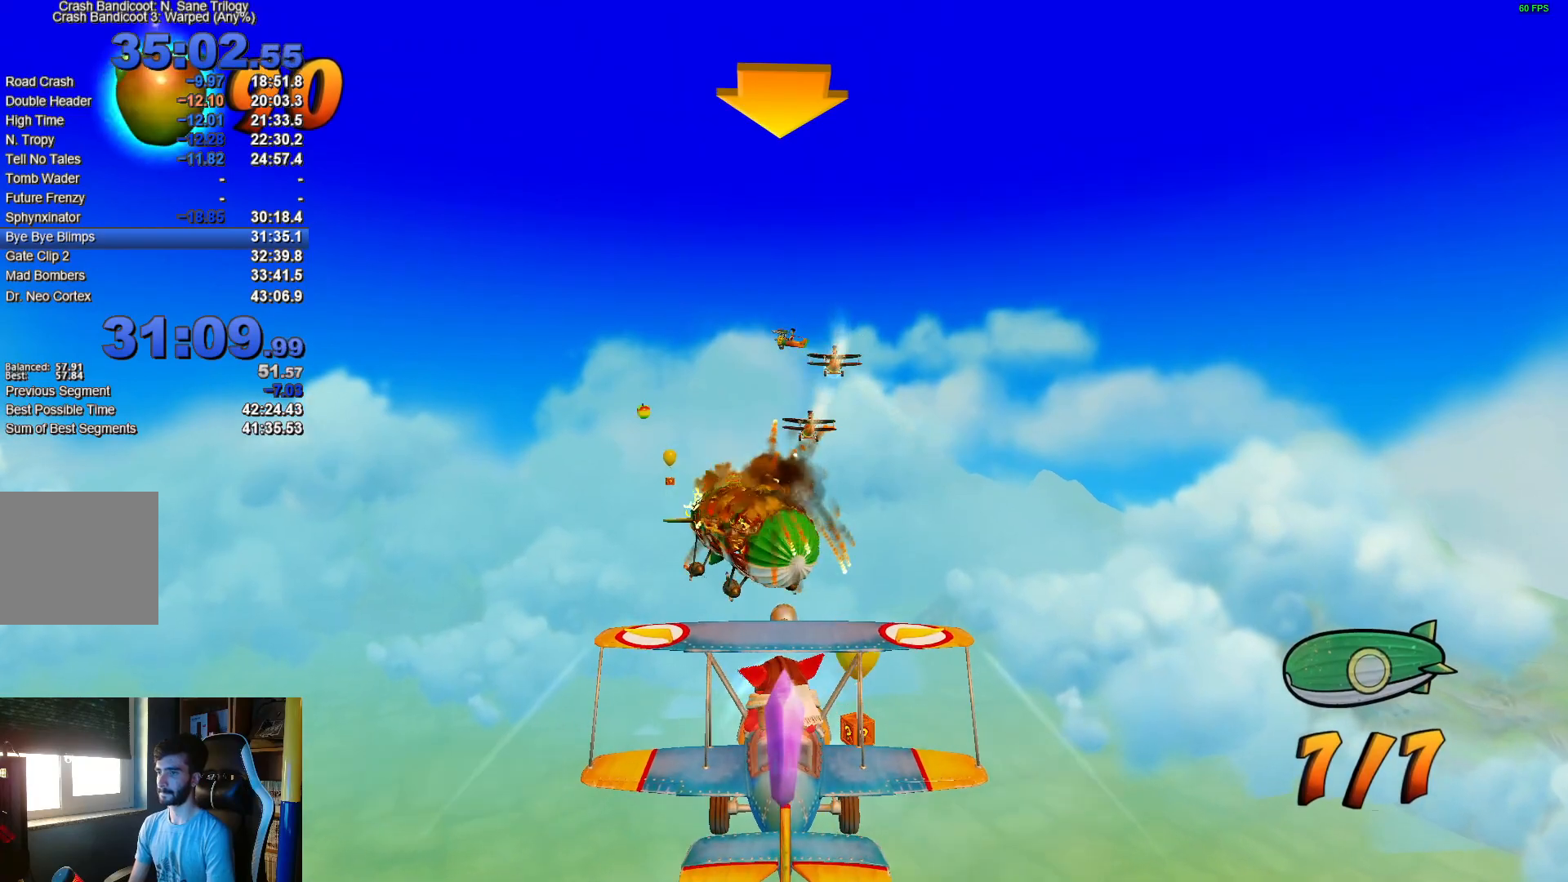
{"buttons": [], "left_stick": "center", "right_stick": "center", "events": [[200, "R2", "up"]]}